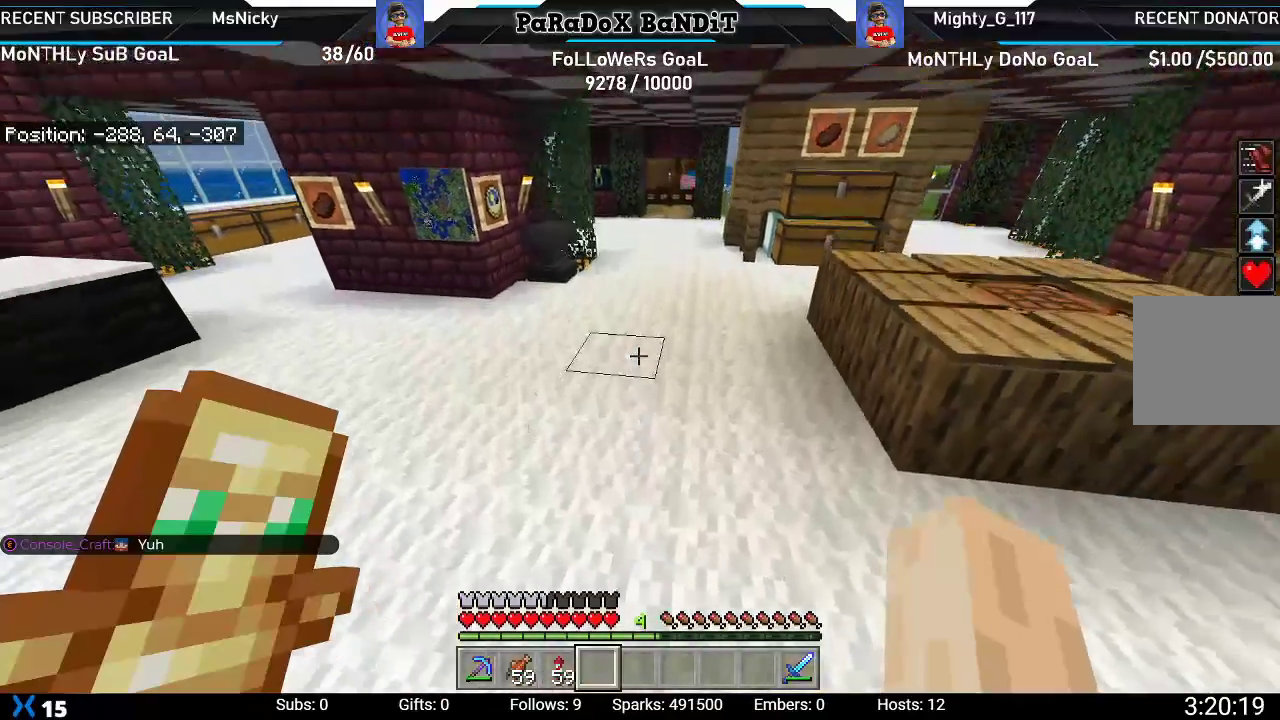
Gameplay with a controller (Xbox layout); each line is a JSON object with the inputs held at the frame after it. "events" lists button and stick changes between this image and that frame as [ms after this image, input, new state], when the widget could be followed in between.
{"buttons": [], "left_stick": "down-right", "right_stick": "center", "events": [[117, "Y", "down"], [133, "left_stick", "center"], [233, "Y", "up"], [233, "left_stick", "right"], [300, "left_stick", "down-right"]]}
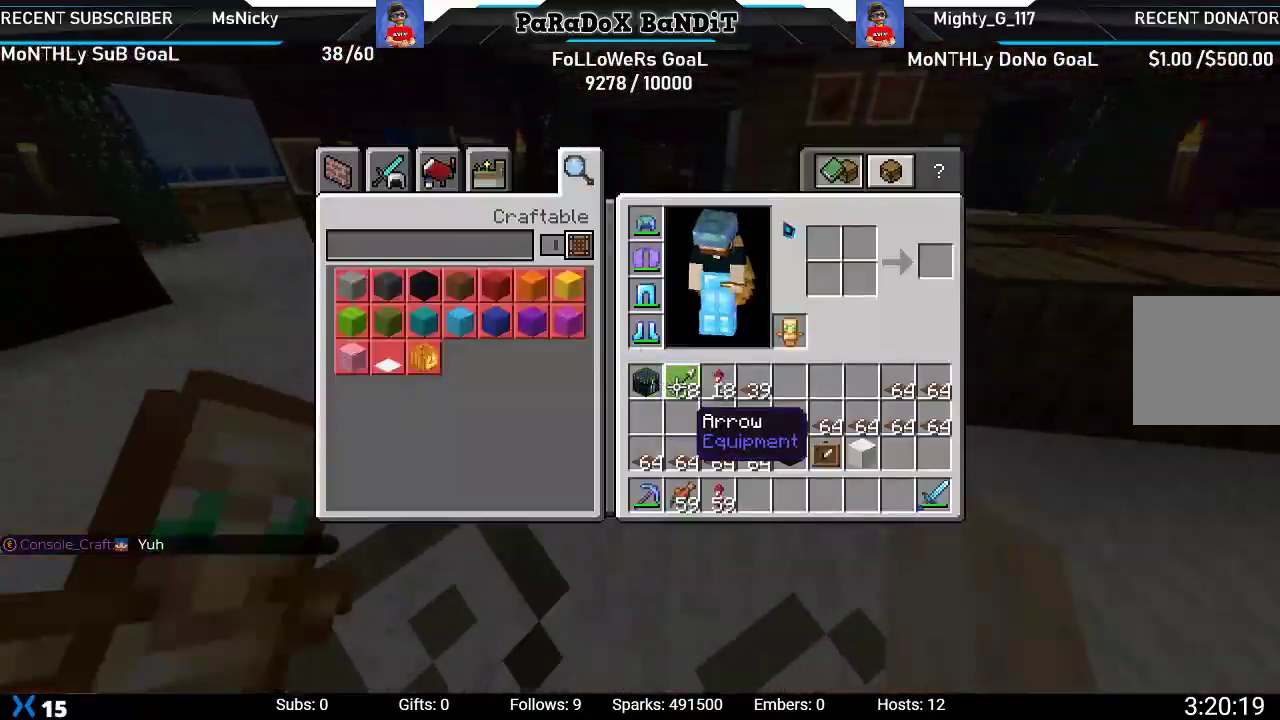
{"buttons": [], "left_stick": "center", "right_stick": "center", "events": [[500, "left_stick", "center"]]}
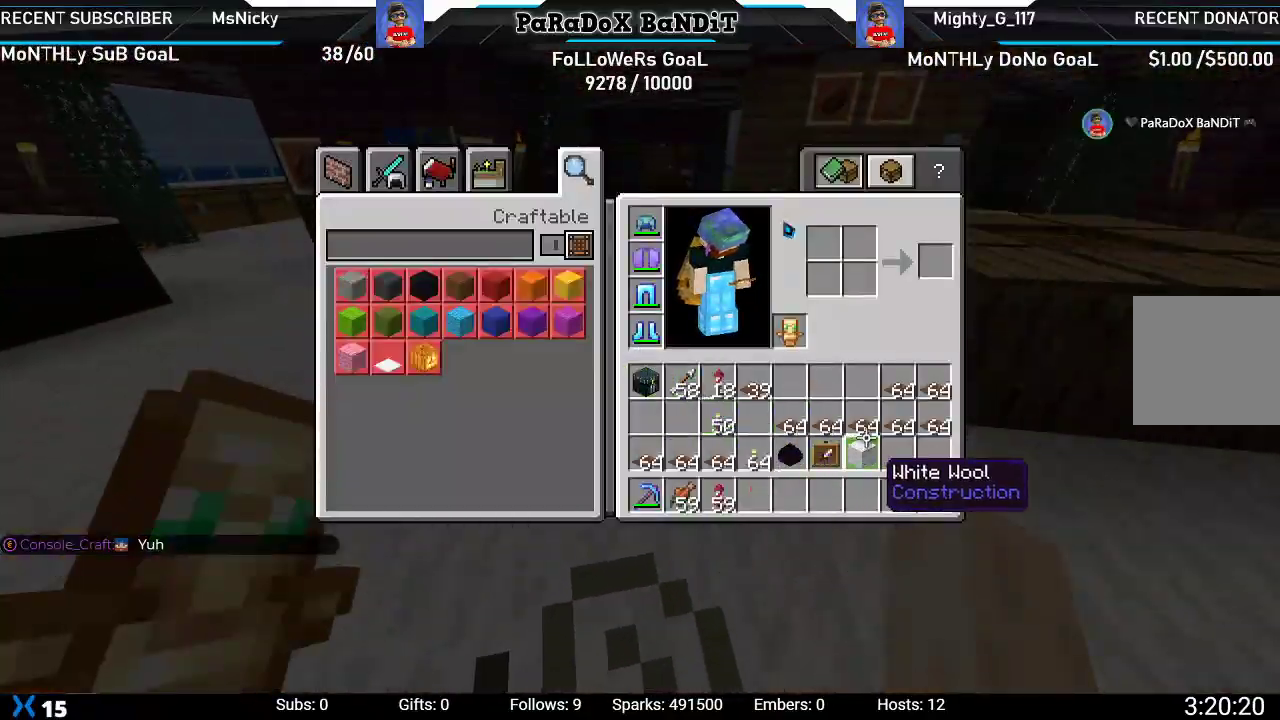
{"buttons": ["DPAD_UP"], "left_stick": "center", "right_stick": "center", "events": [[183, "DPAD_DOWN", "down"], [250, "DPAD_DOWN", "up"], [417, "DPAD_UP", "down"]]}
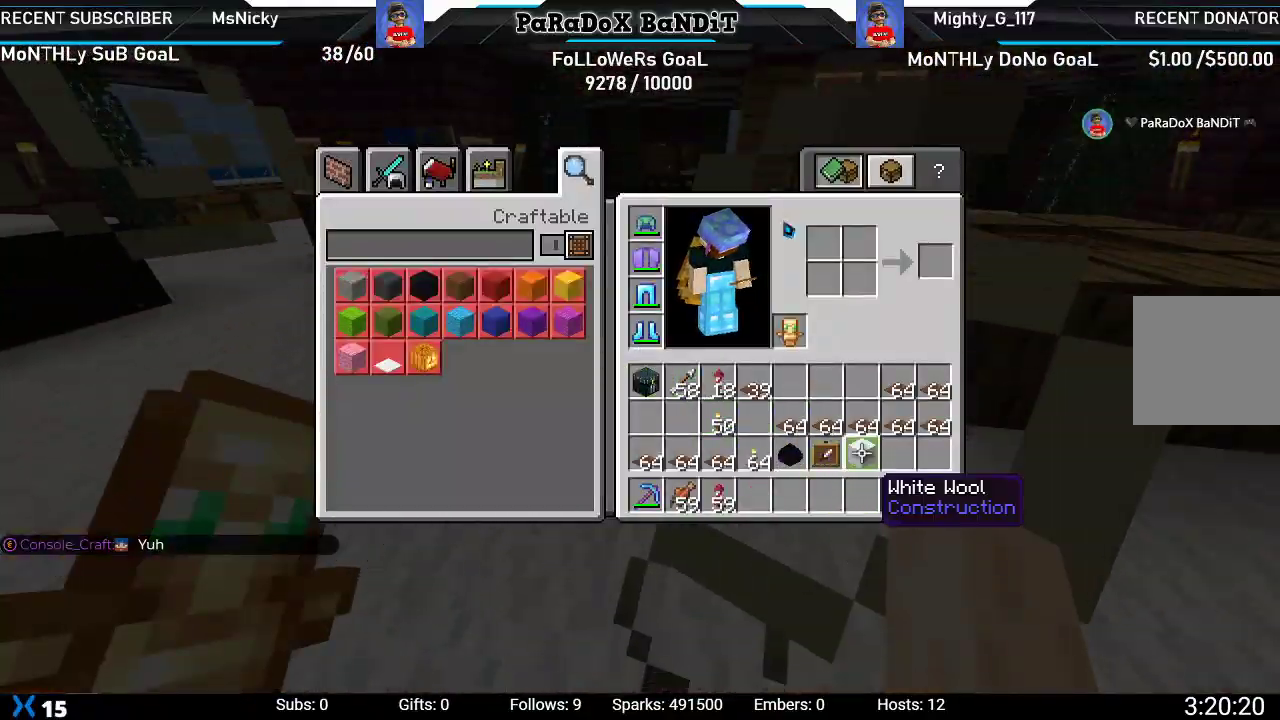
{"buttons": [], "left_stick": "center", "right_stick": "left", "events": [[17, "DPAD_UP", "up"], [67, "Y", "down"], [183, "Y", "up"], [267, "B", "down"], [350, "B", "up"], [450, "right_stick", "left"]]}
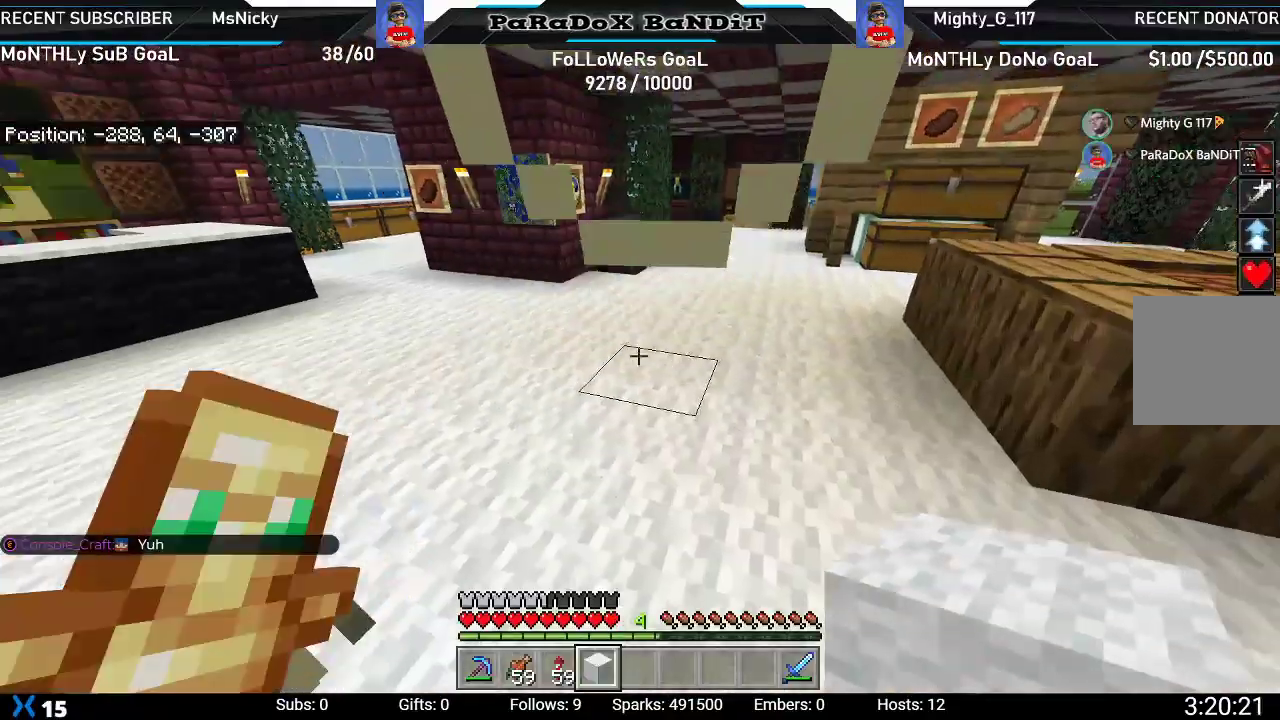
{"buttons": [], "left_stick": "center", "right_stick": "center", "events": [[133, "left_stick", "down"], [183, "right_stick", "up-left"], [367, "left_stick", "center"], [367, "right_stick", "center"]]}
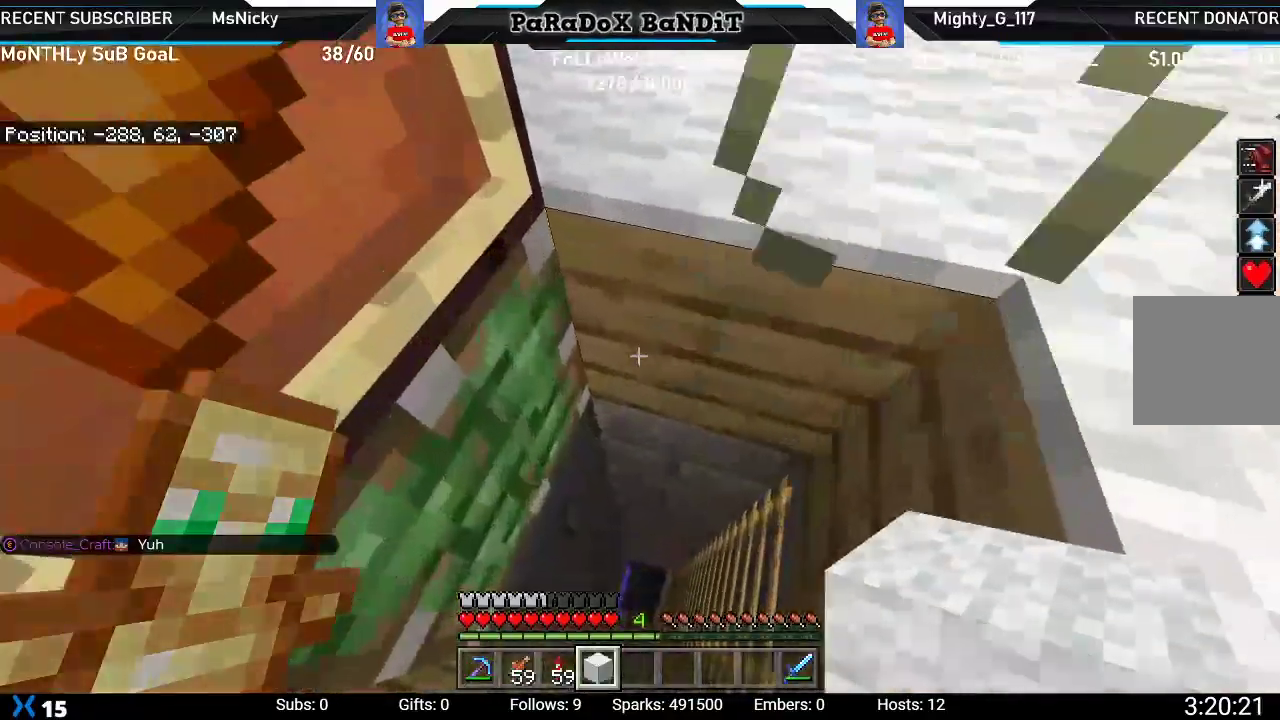
{"buttons": [], "left_stick": "down-right", "right_stick": "center", "events": [[300, "left_stick", "down-right"]]}
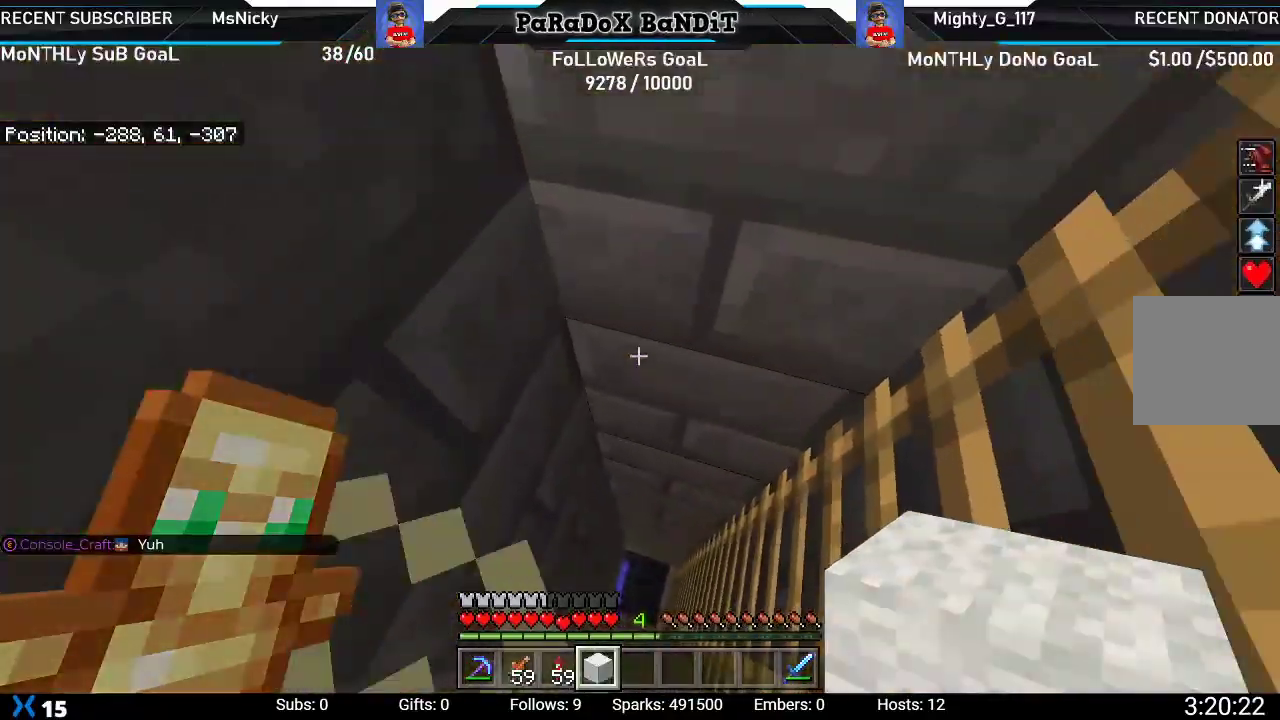
{"buttons": [], "left_stick": "down-right", "right_stick": "center", "events": []}
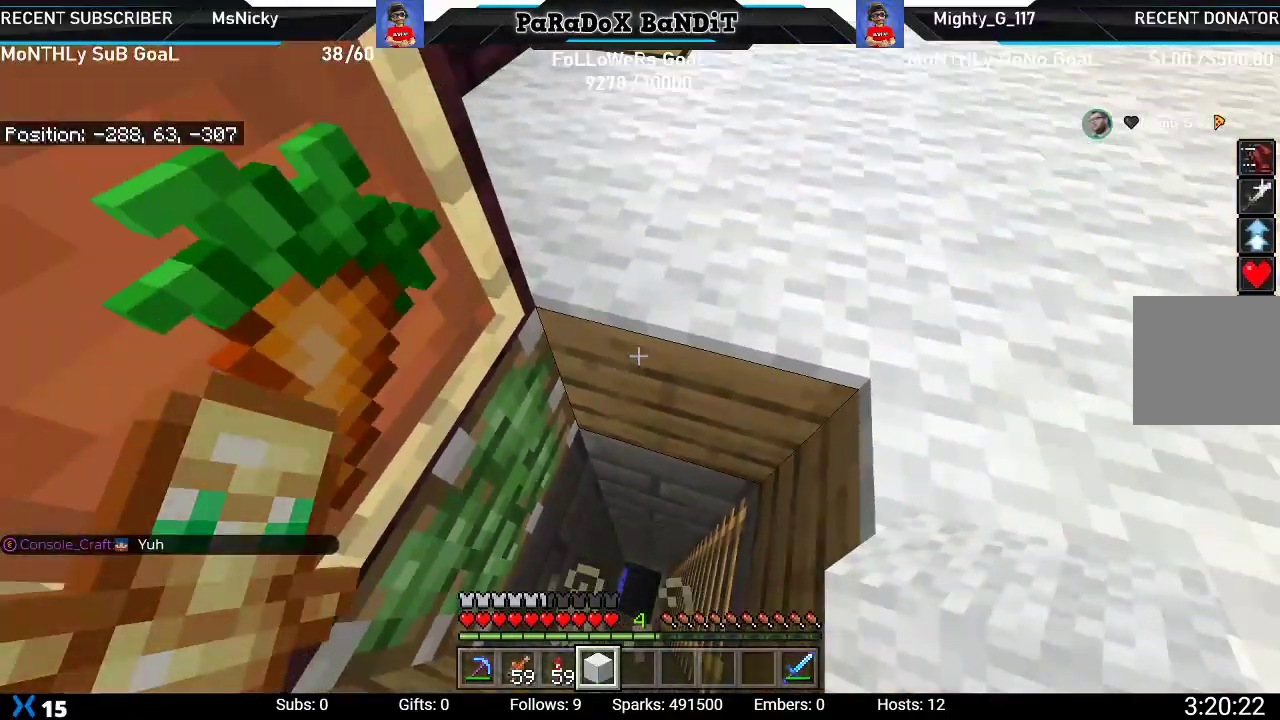
{"buttons": ["A"], "left_stick": "down", "right_stick": "center", "events": [[217, "left_stick", "down"], [500, "A", "down"]]}
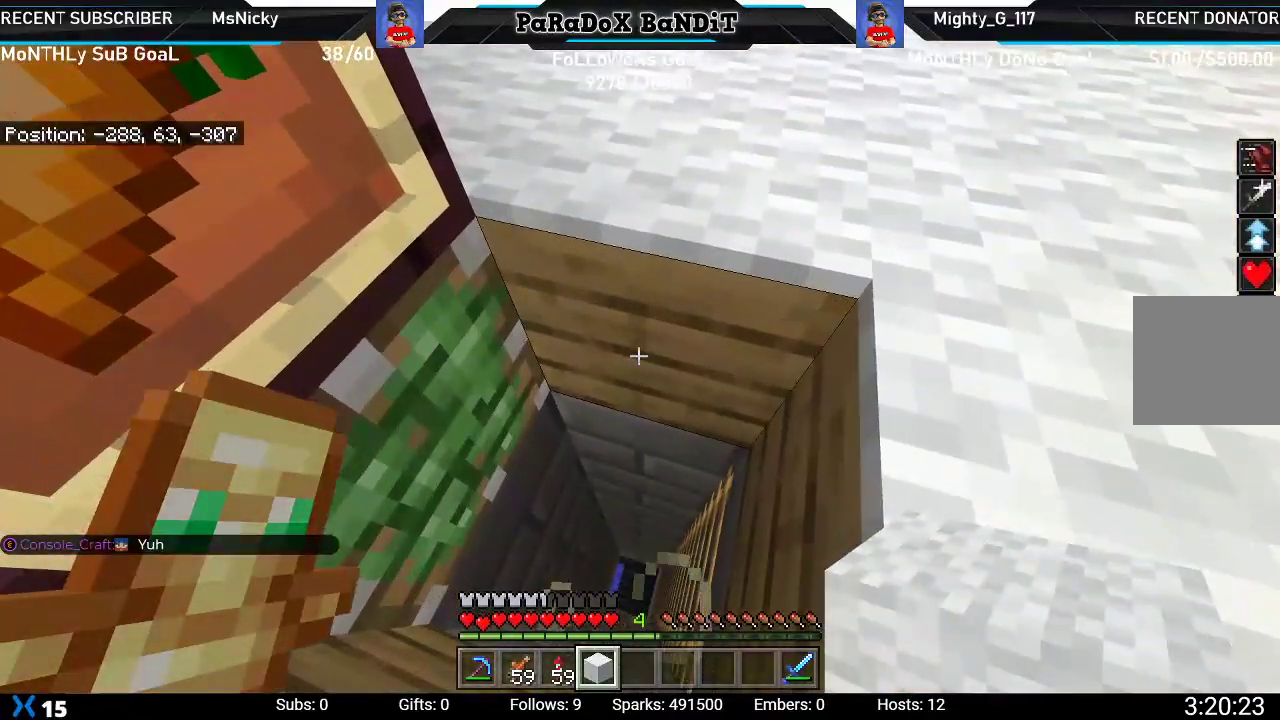
{"buttons": [], "left_stick": "down", "right_stick": "center", "events": [[117, "A", "up"]]}
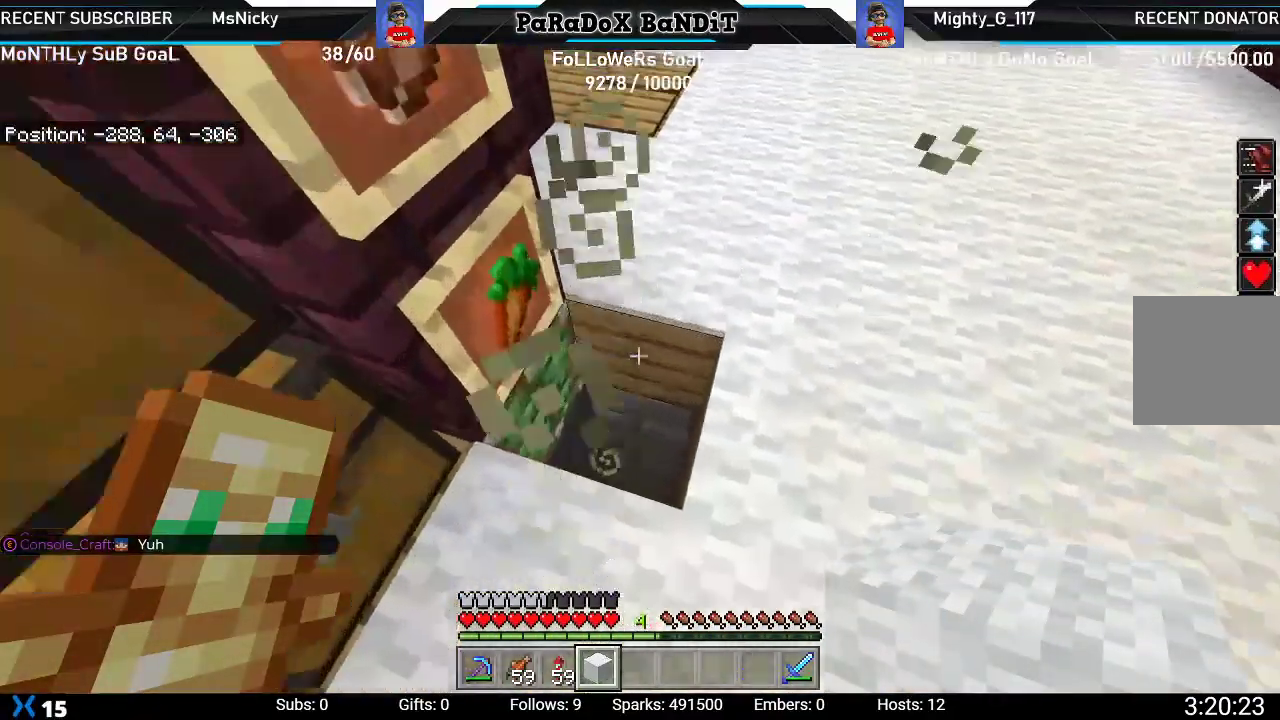
{"buttons": [], "left_stick": "center", "right_stick": "center", "events": [[17, "right_stick", "down"], [67, "left_stick", "center"], [183, "right_stick", "center"], [300, "left_stick", "up"], [417, "left_stick", "center"]]}
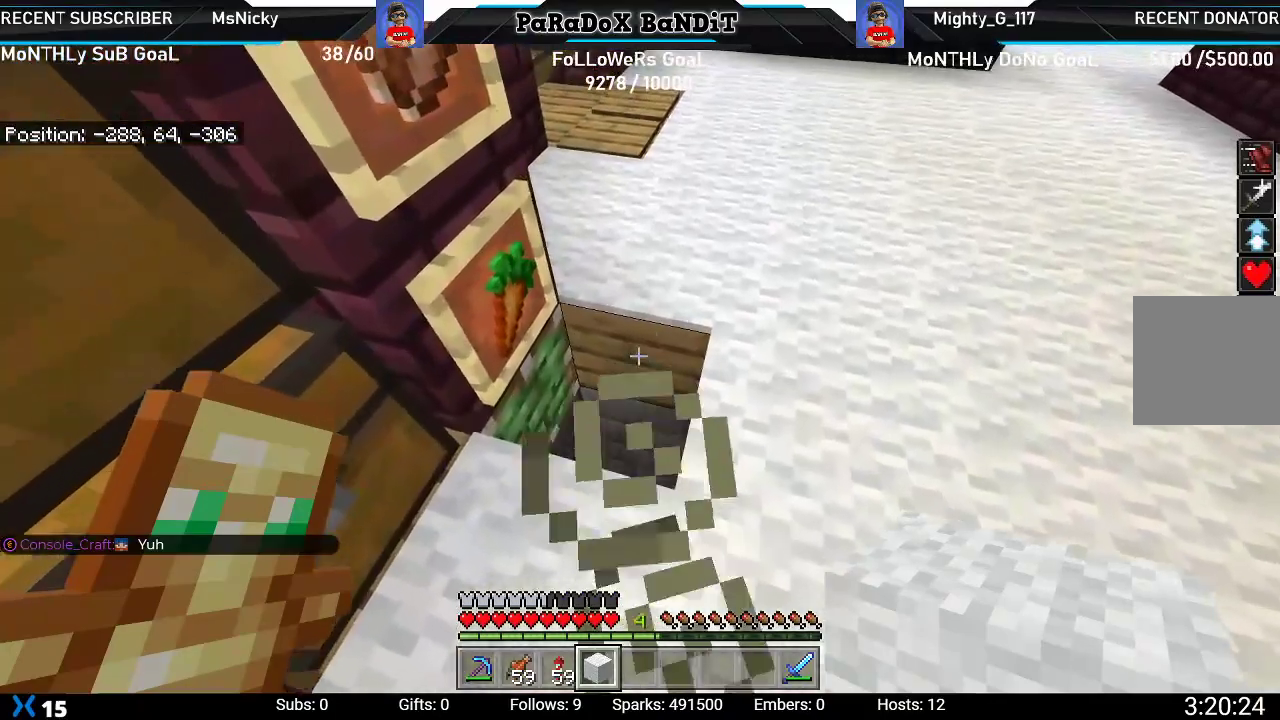
{"buttons": ["L2"], "left_stick": "center", "right_stick": "center", "events": [[467, "L2", "down"]]}
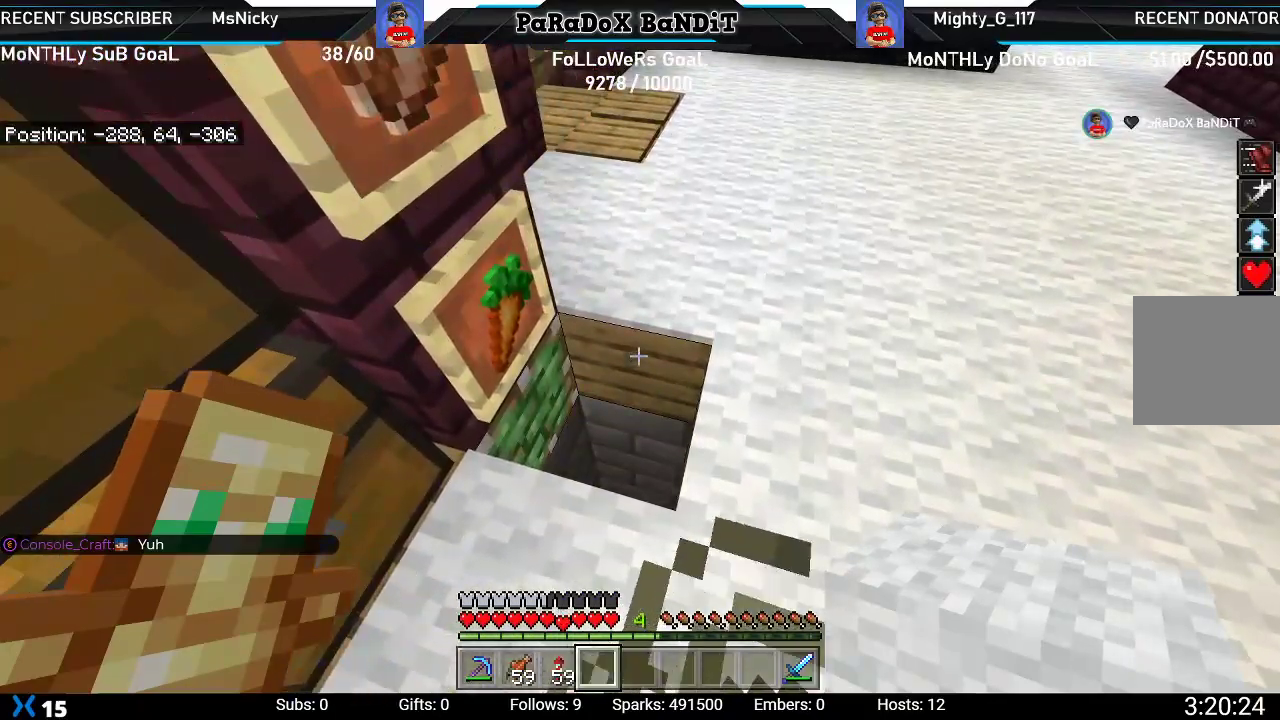
{"buttons": [], "left_stick": "center", "right_stick": "down", "events": [[183, "L2", "up"], [450, "right_stick", "down"]]}
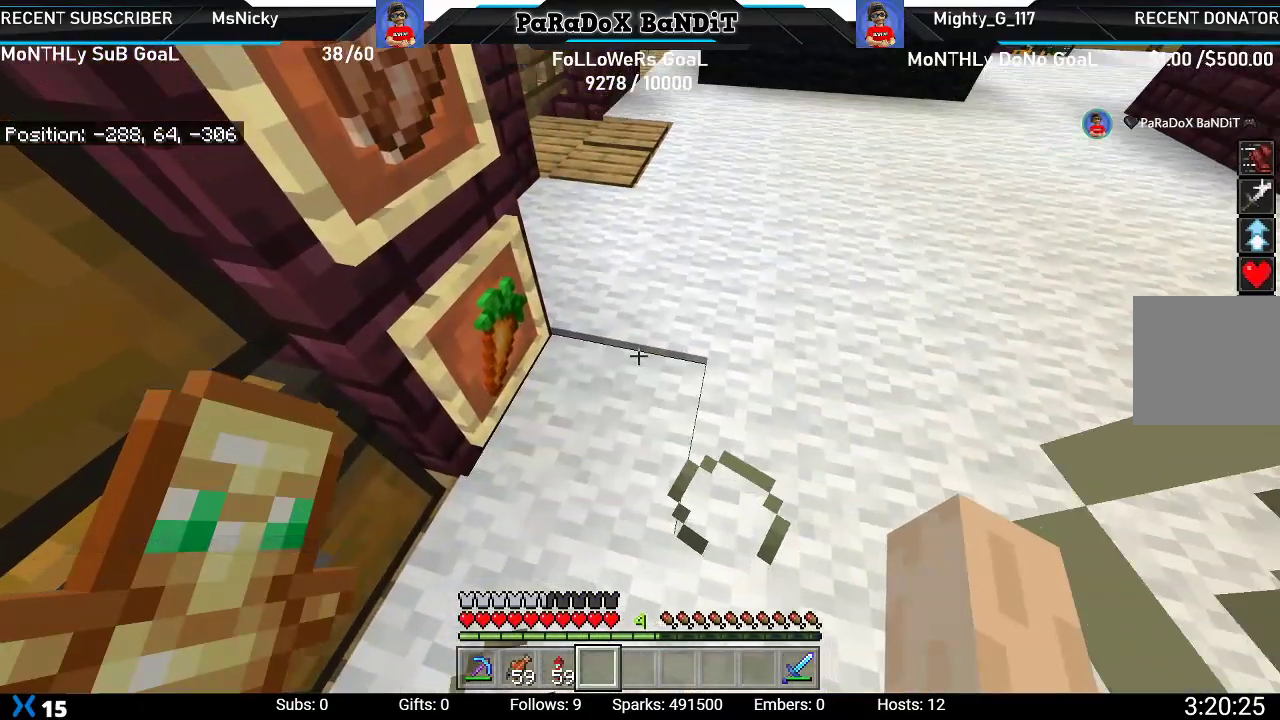
{"buttons": [], "left_stick": "center", "right_stick": "center", "events": [[233, "right_stick", "center"]]}
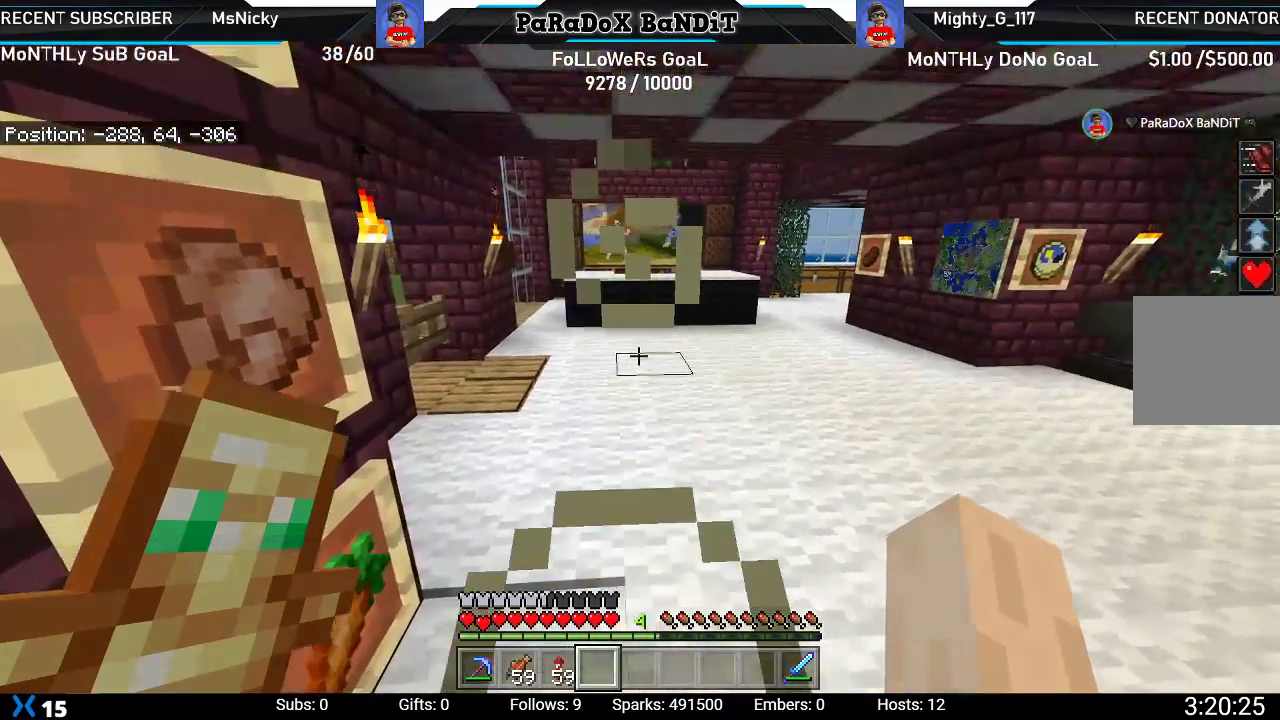
{"buttons": [], "left_stick": "up", "right_stick": "up", "events": [[283, "right_stick", "up"], [483, "left_stick", "up"]]}
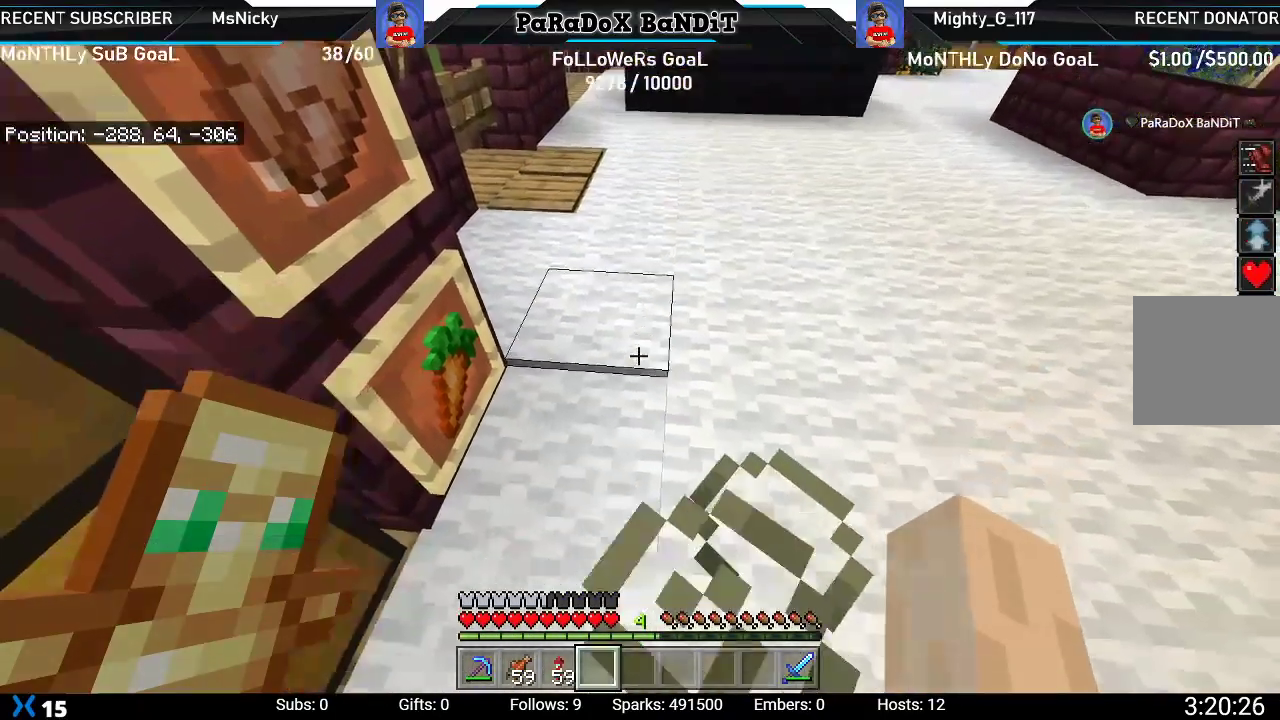
{"buttons": [], "left_stick": "center", "right_stick": "up", "events": [[217, "left_stick", "center"]]}
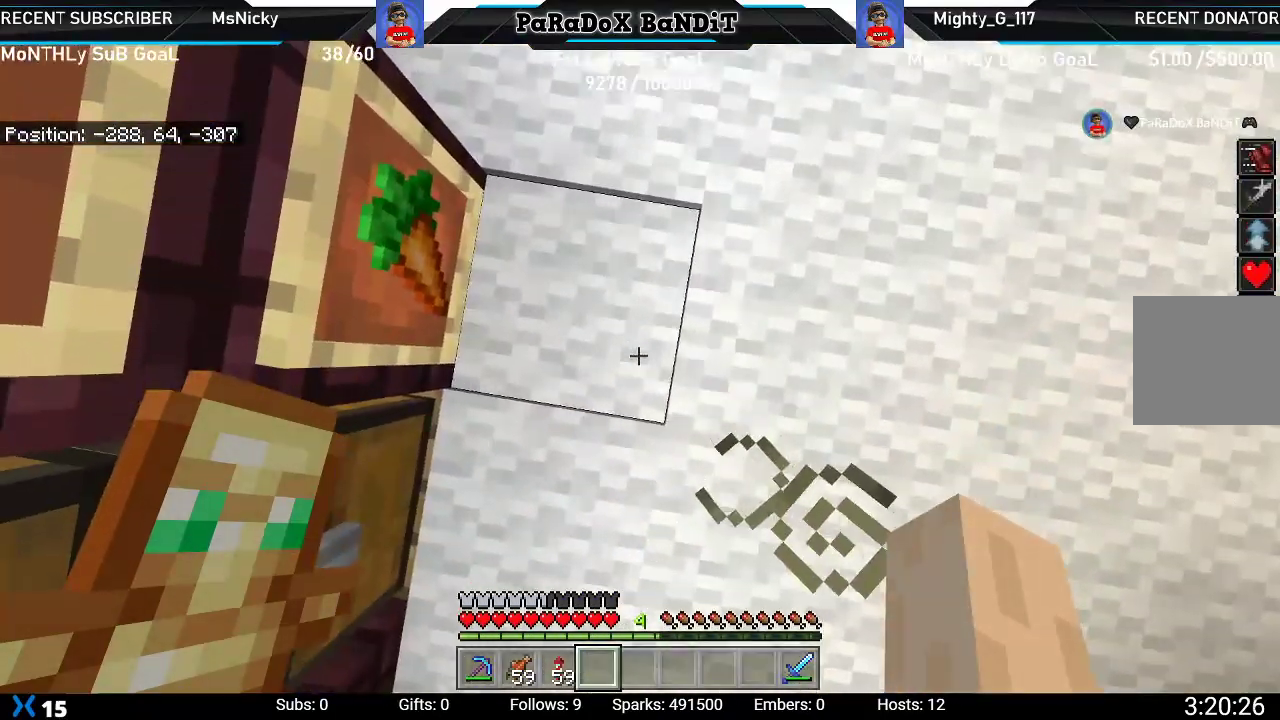
{"buttons": ["R2"], "left_stick": "center", "right_stick": "center", "events": [[167, "right_stick", "center"], [200, "R2", "down"], [333, "R2", "up"], [417, "R2", "down"]]}
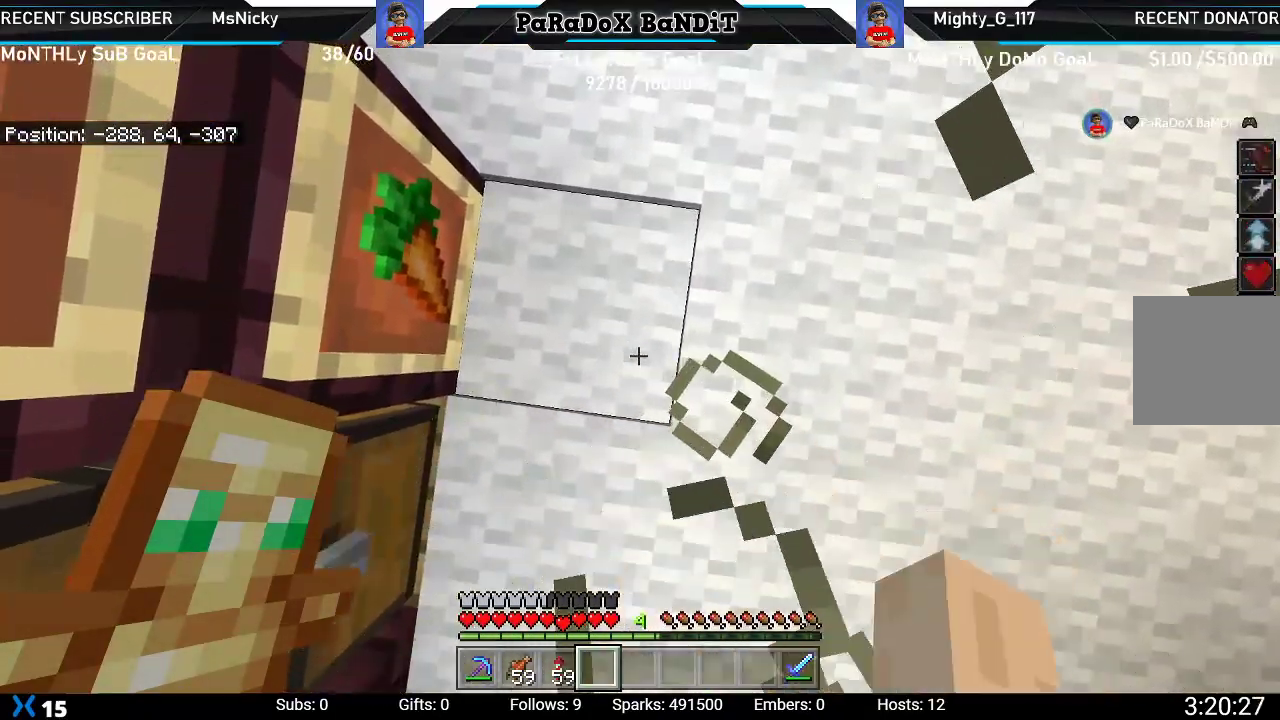
{"buttons": [], "left_stick": "center", "right_stick": "down-right", "events": [[33, "R2", "up"], [100, "R2", "down"], [233, "R2", "up"], [317, "R2", "down"], [450, "R2", "up"], [450, "right_stick", "down-right"]]}
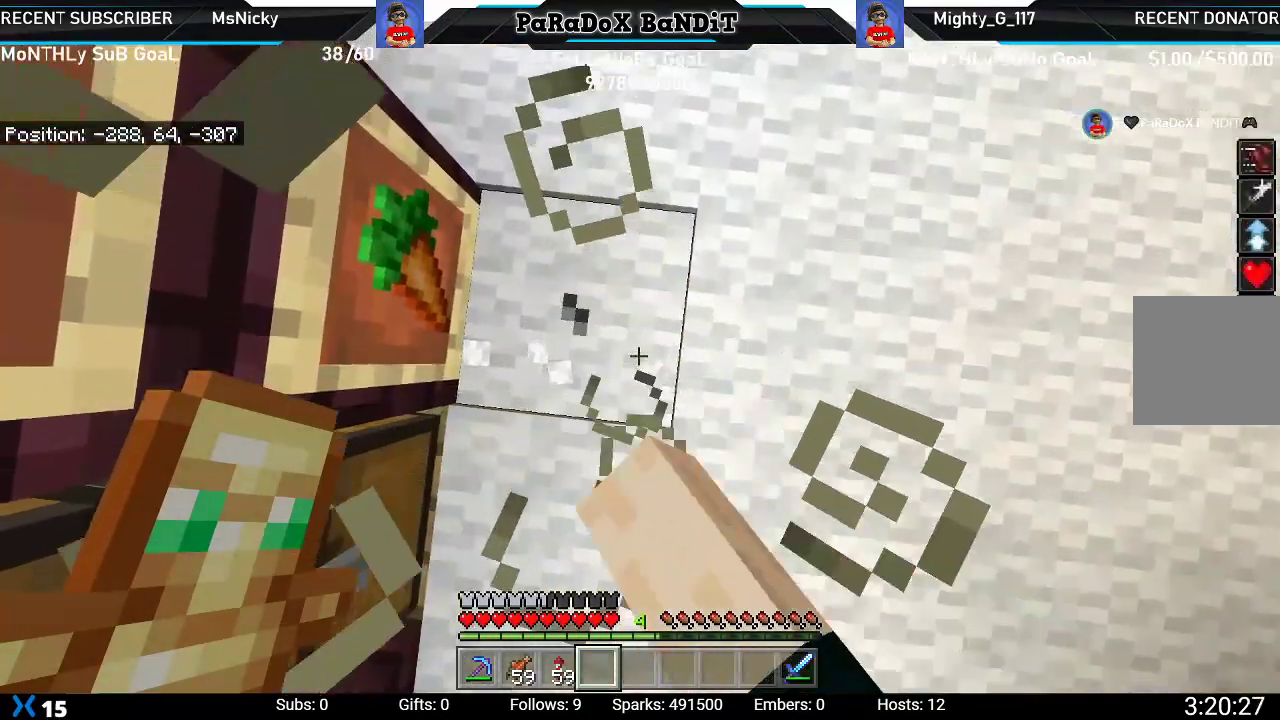
{"buttons": [], "left_stick": "center", "right_stick": "down-right", "events": [[217, "left_stick", "up"], [483, "left_stick", "center"]]}
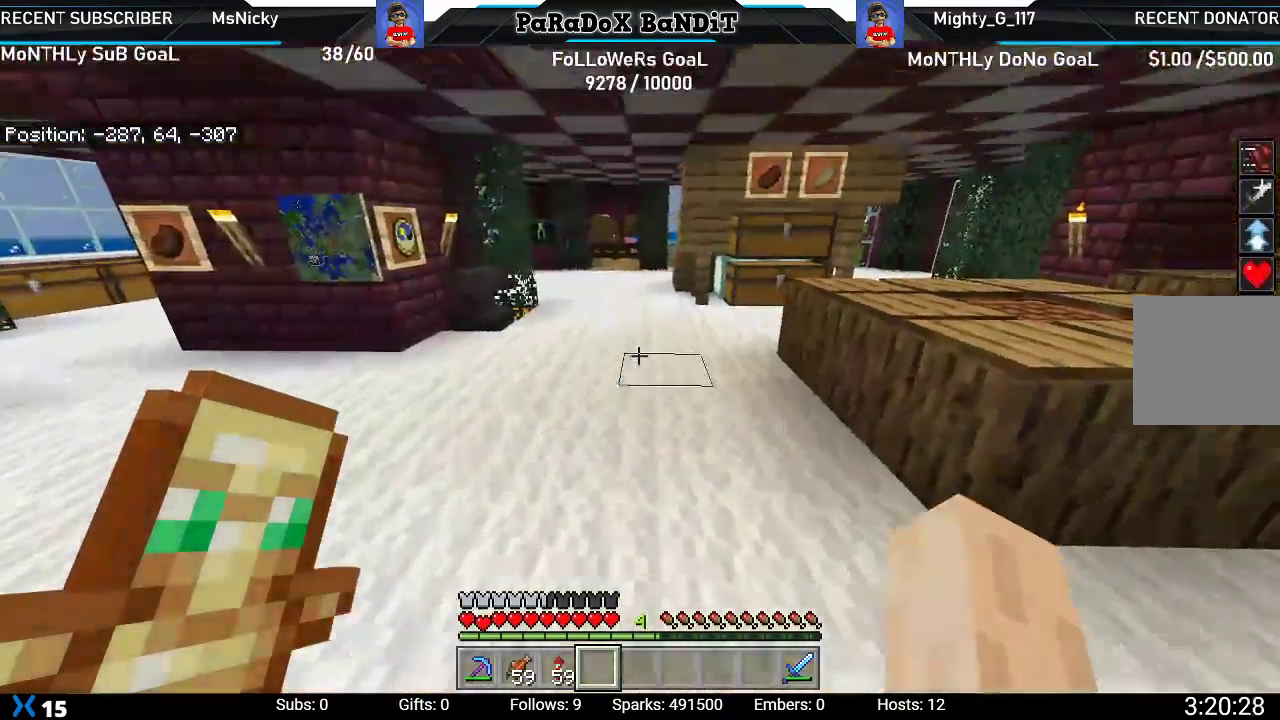
{"buttons": [], "left_stick": "up", "right_stick": "center", "events": [[117, "left_stick", "up"], [117, "right_stick", "center"], [283, "left_stick", "center"], [450, "left_stick", "up"]]}
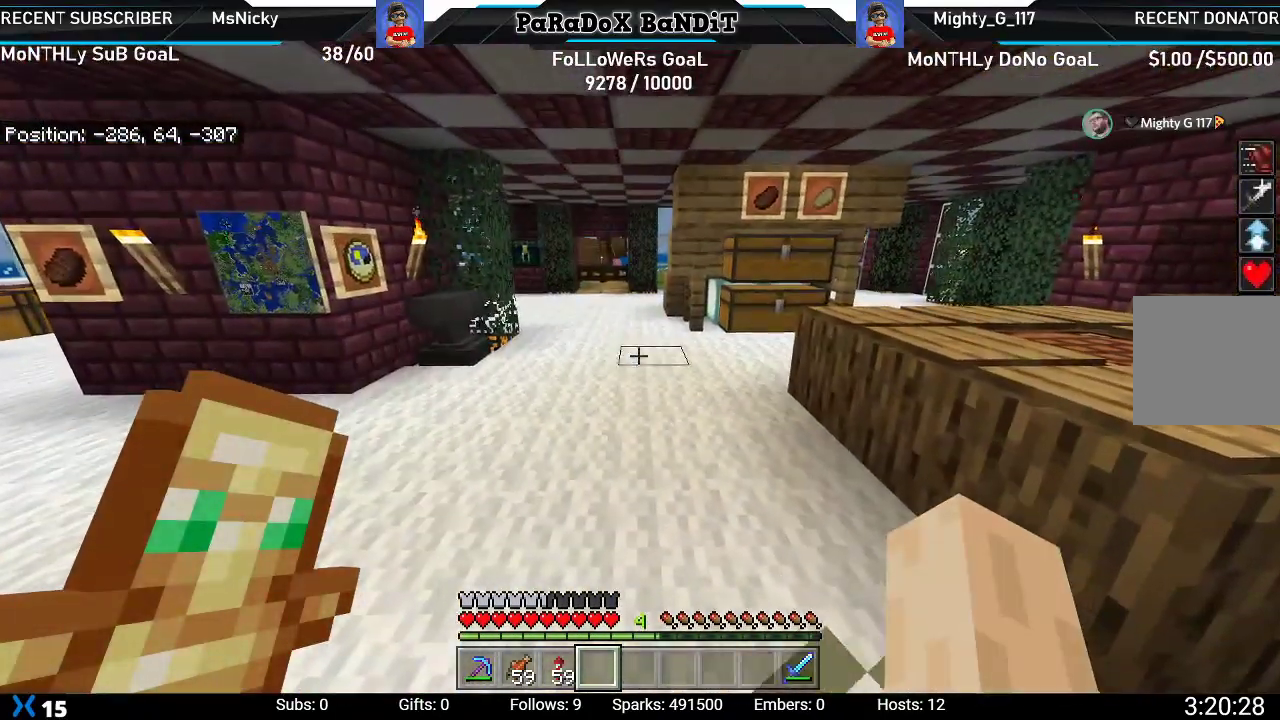
{"buttons": [], "left_stick": "up", "right_stick": "center", "events": []}
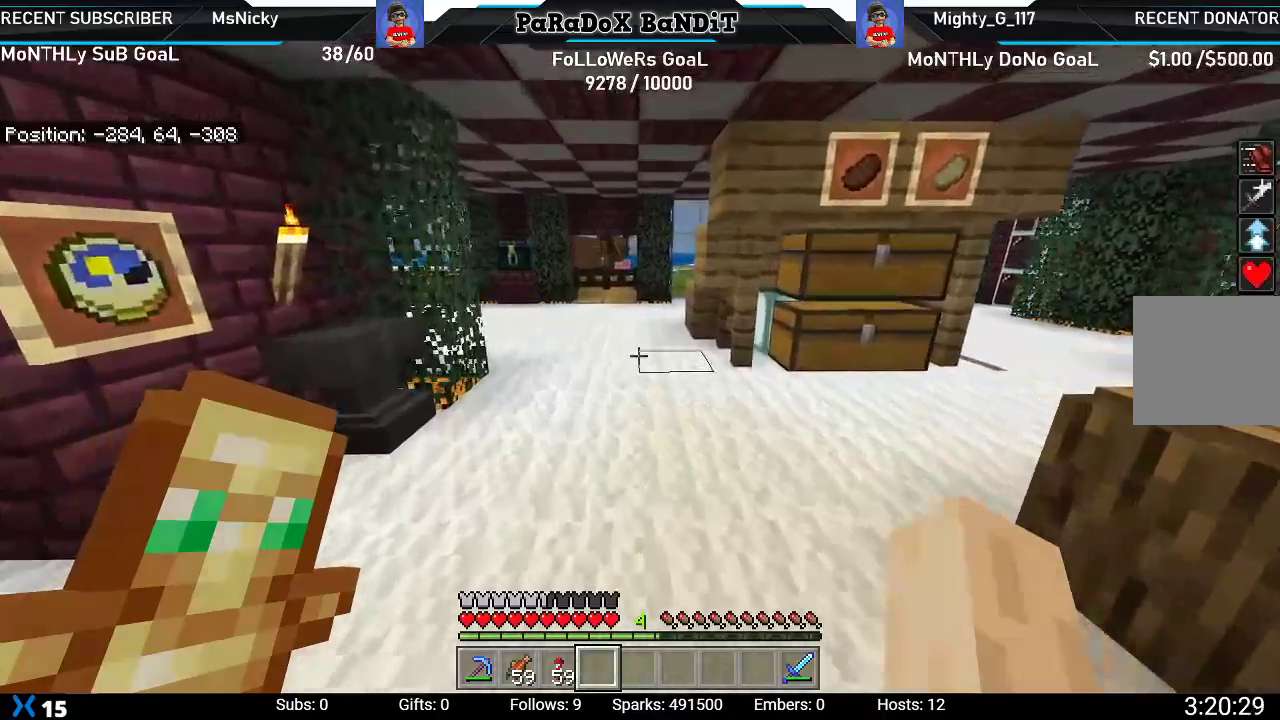
{"buttons": [], "left_stick": "right", "right_stick": "left", "events": [[283, "right_stick", "left"], [417, "left_stick", "right"]]}
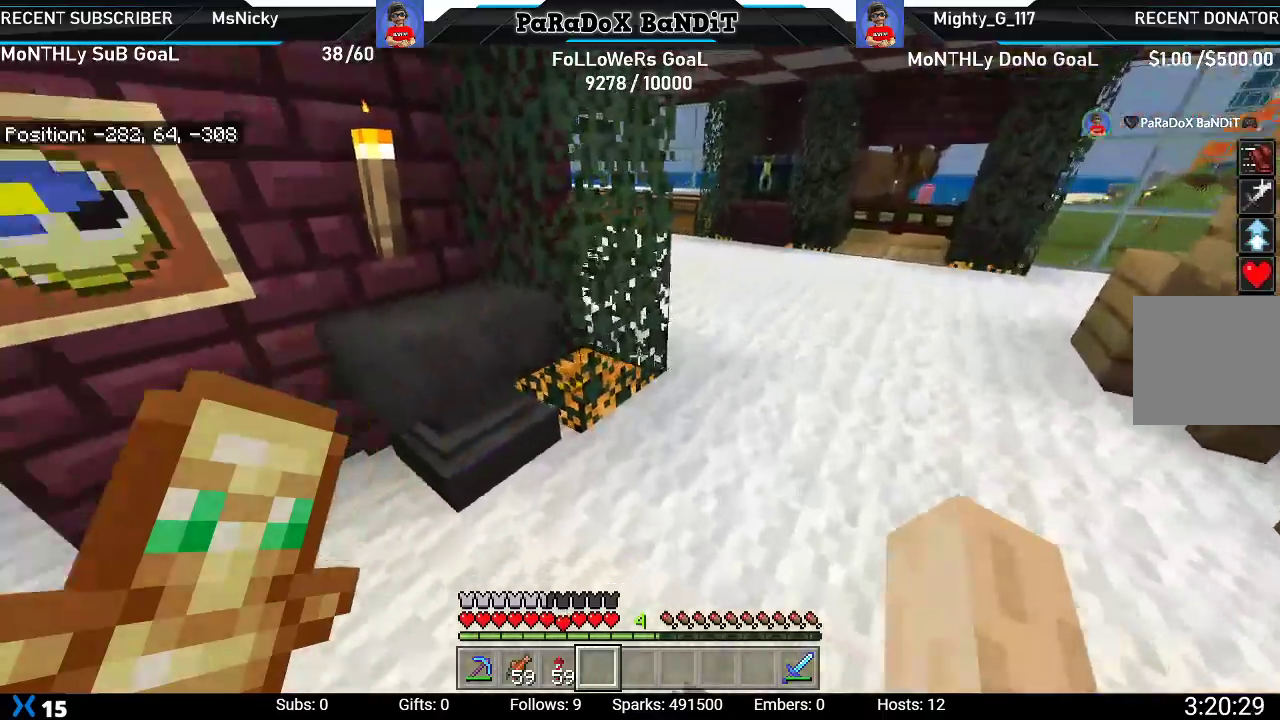
{"buttons": [], "left_stick": "up-left", "right_stick": "left", "events": [[17, "left_stick", "center"], [283, "left_stick", "up-left"]]}
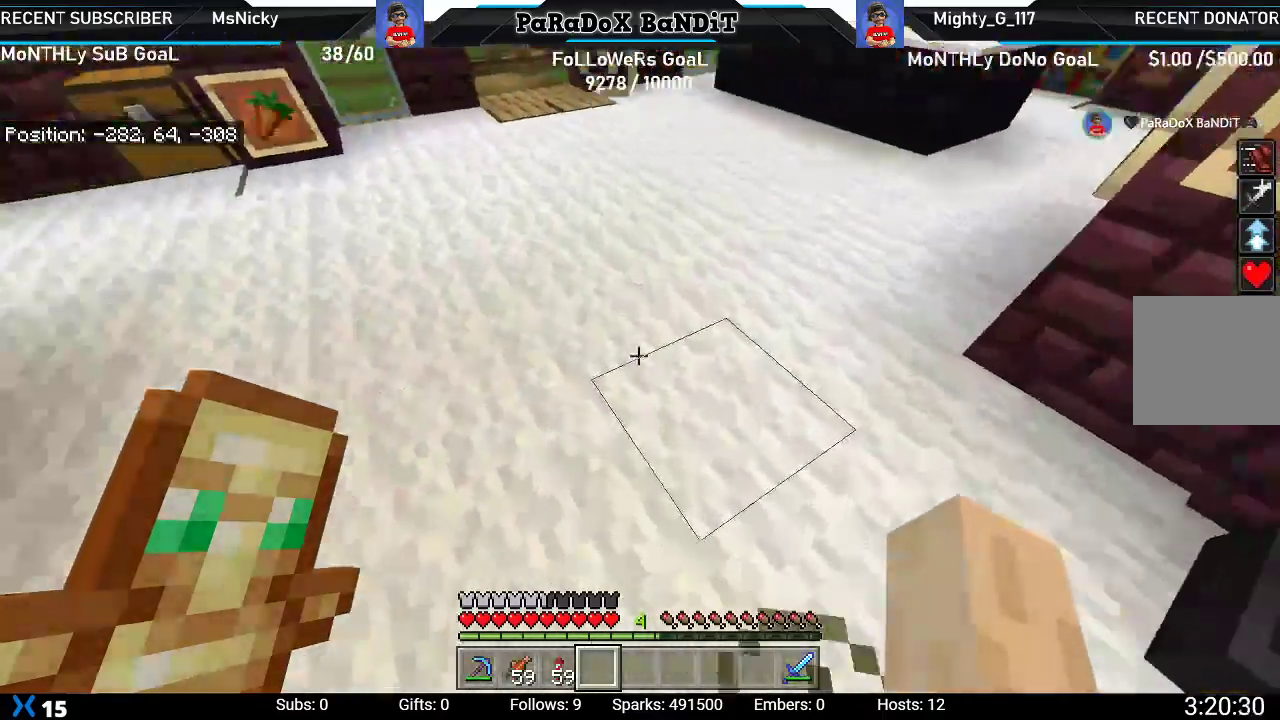
{"buttons": [], "left_stick": "up", "right_stick": "up-left", "events": [[100, "right_stick", "center"], [167, "left_stick", "up"], [417, "right_stick", "up-left"]]}
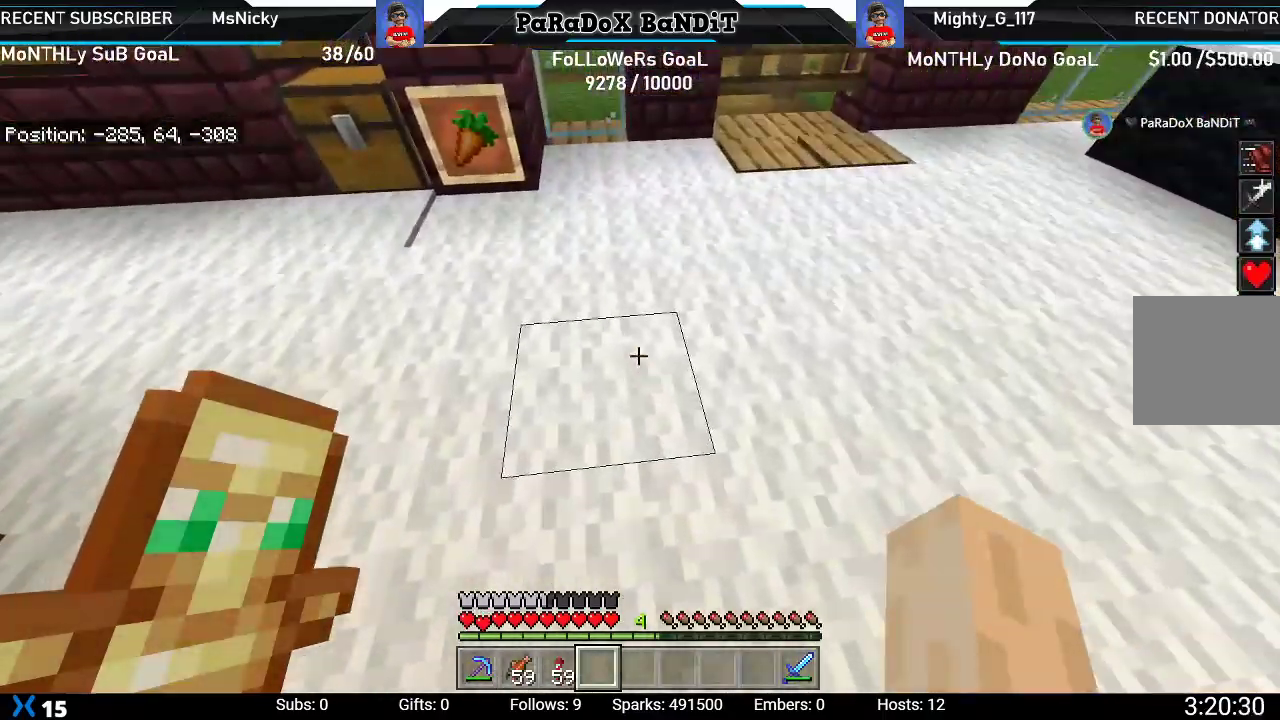
{"buttons": [], "left_stick": "up-left", "right_stick": "up-left", "events": [[383, "left_stick", "up-left"]]}
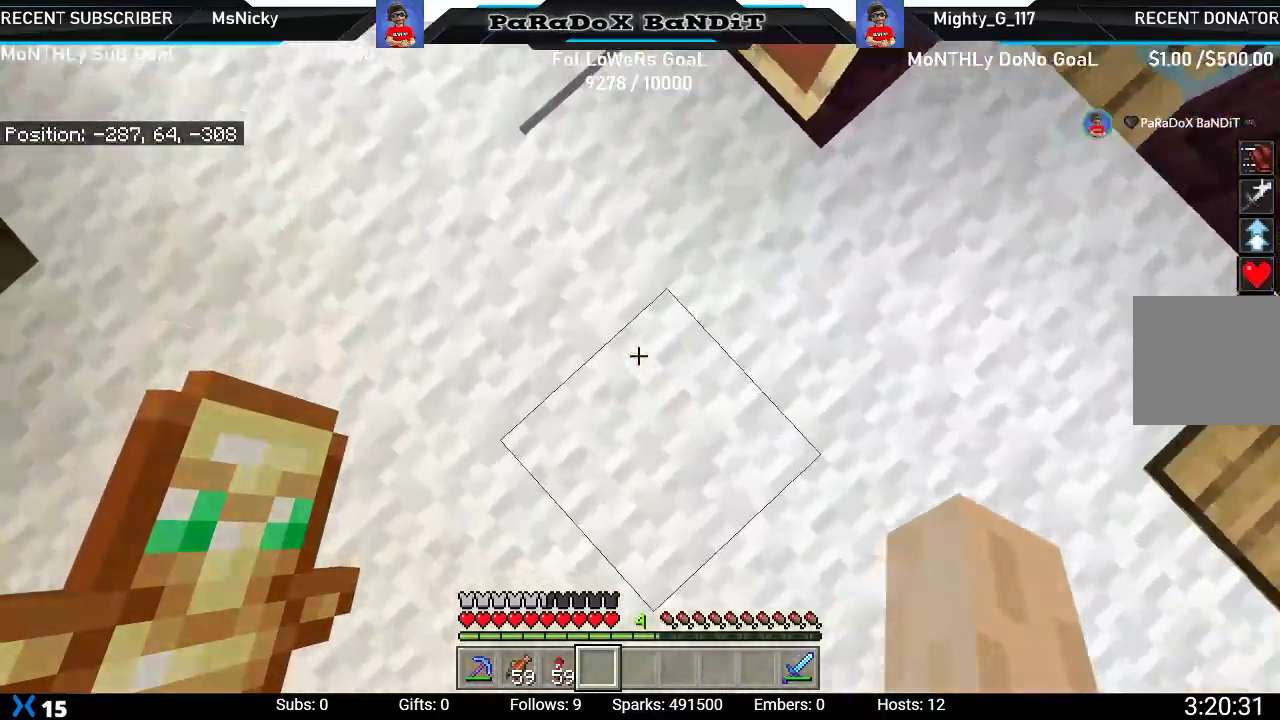
{"buttons": ["R2"], "left_stick": "center", "right_stick": "center", "events": [[50, "left_stick", "center"], [167, "right_stick", "center"], [250, "left_stick", "up-right"], [467, "R2", "down"], [483, "left_stick", "center"]]}
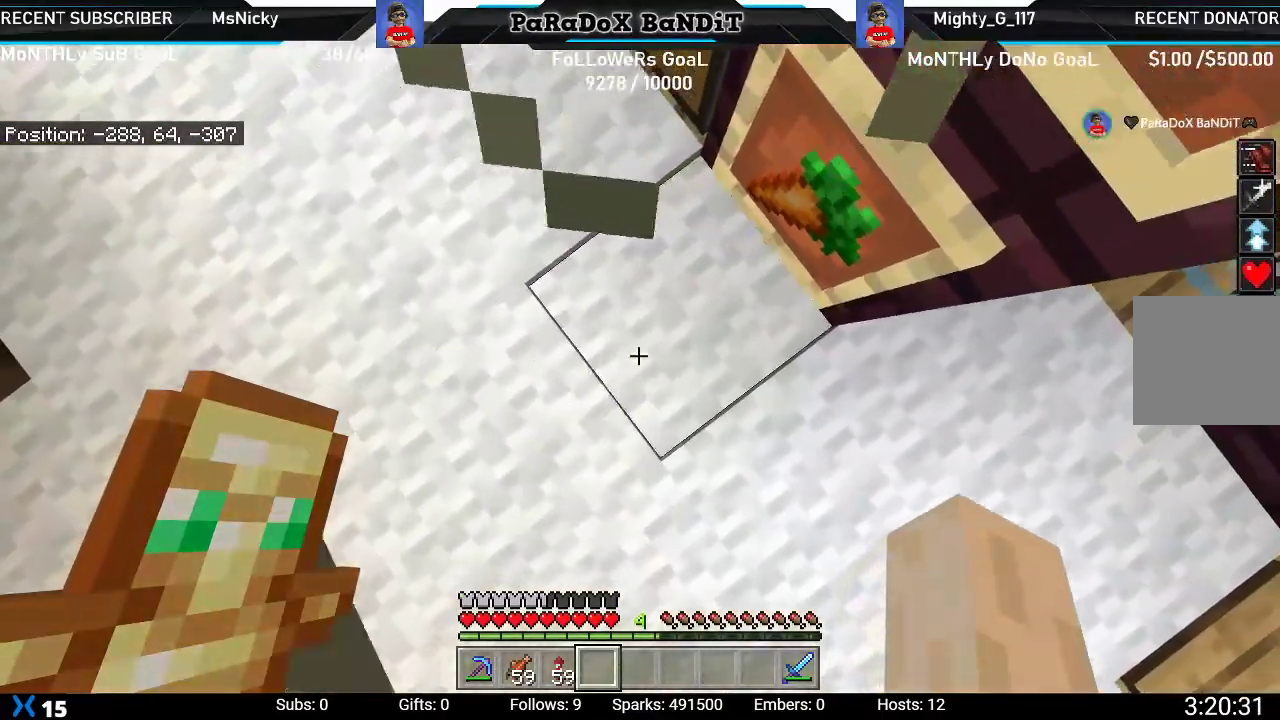
{"buttons": [], "left_stick": "center", "right_stick": "center", "events": [[100, "R2", "up"], [167, "R2", "down"], [283, "R2", "up"], [367, "R2", "down"], [483, "R2", "up"]]}
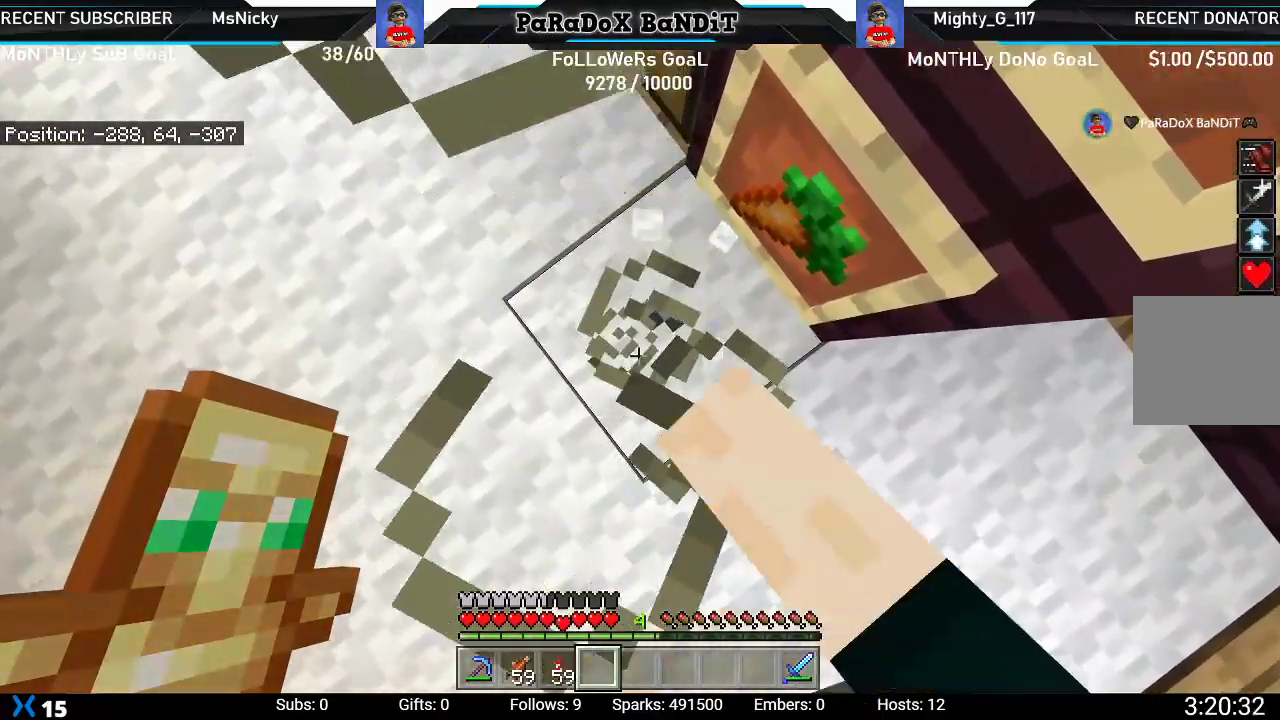
{"buttons": ["R2"], "left_stick": "center", "right_stick": "center", "events": [[83, "R2", "down"], [183, "R2", "up"], [267, "R2", "down"], [383, "R2", "up"], [467, "R2", "down"]]}
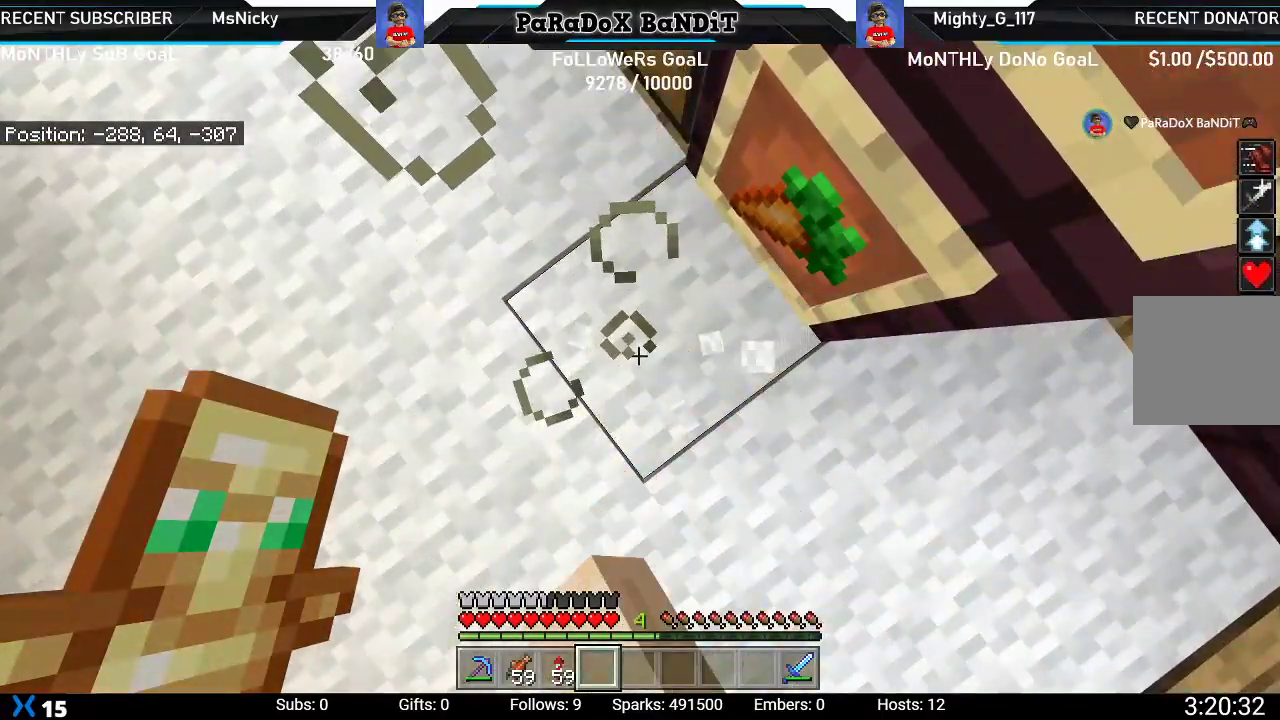
{"buttons": [], "left_stick": "center", "right_stick": "down-left", "events": [[100, "R2", "up"], [150, "right_stick", "down-left"]]}
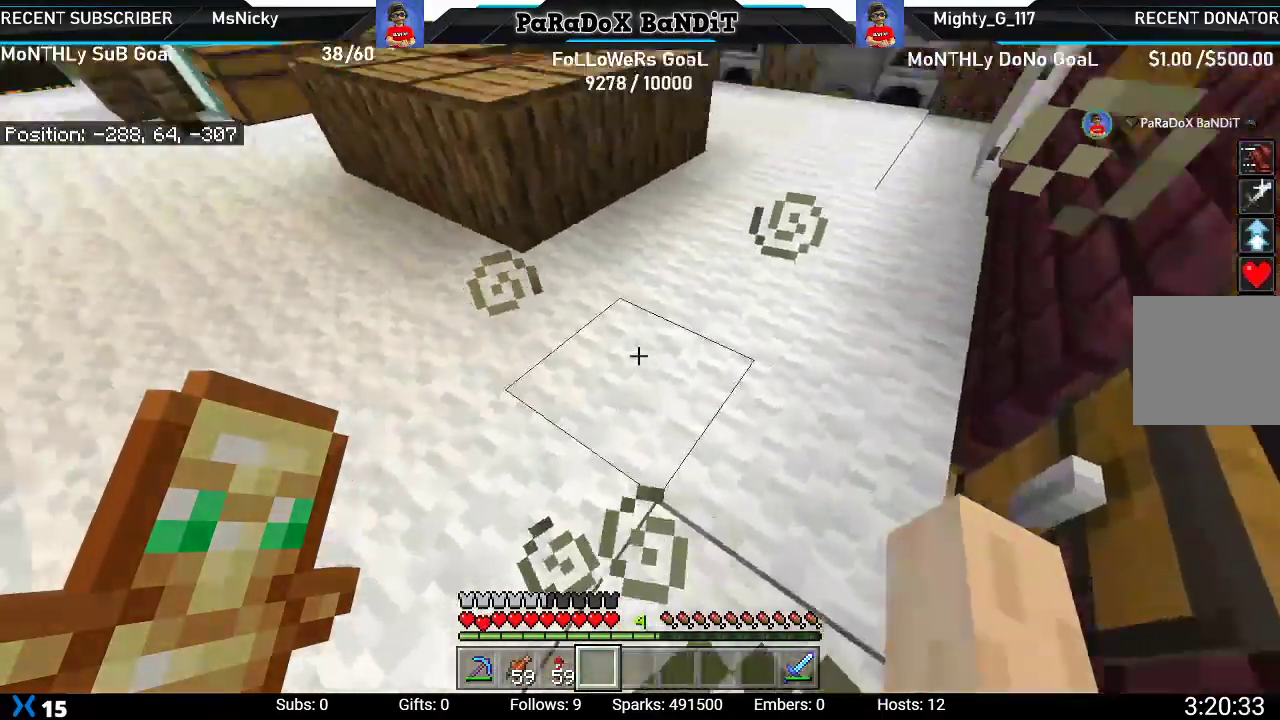
{"buttons": [], "left_stick": "up", "right_stick": "left", "events": [[200, "right_stick", "center"], [350, "right_stick", "down-left"], [367, "left_stick", "up"], [450, "right_stick", "left"]]}
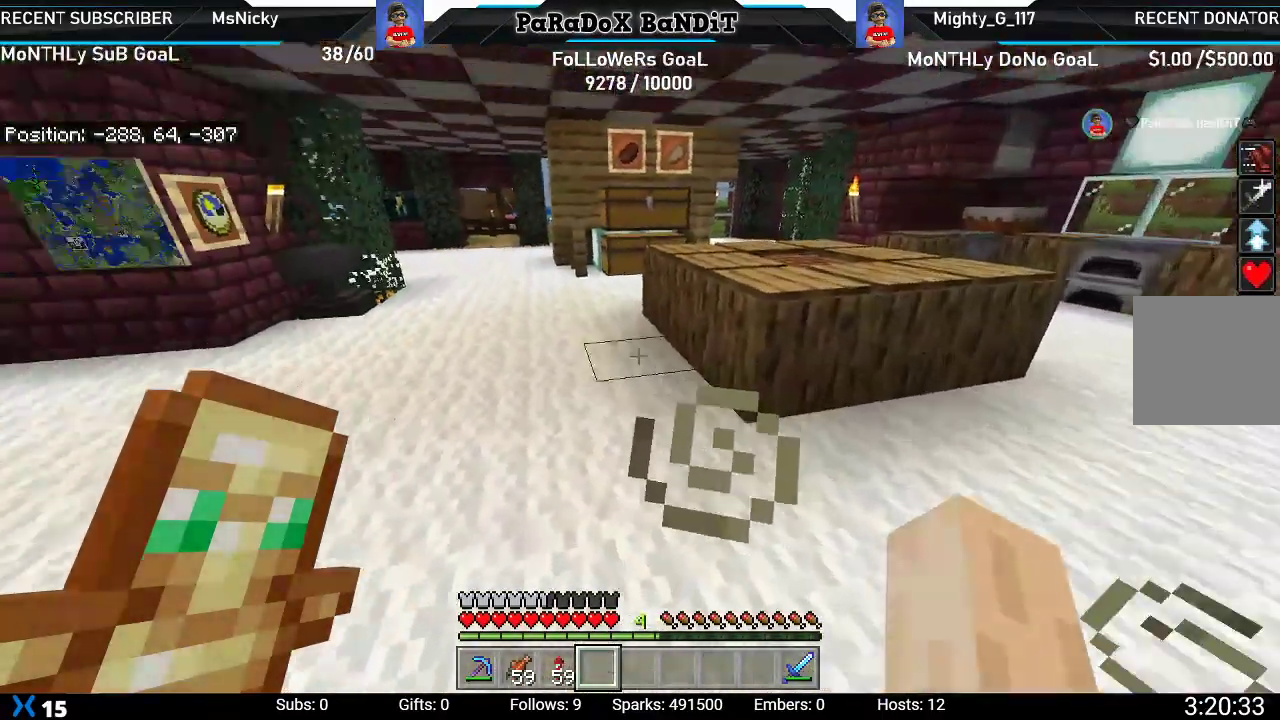
{"buttons": [], "left_stick": "up", "right_stick": "right", "events": [[167, "right_stick", "center"], [467, "right_stick", "right"]]}